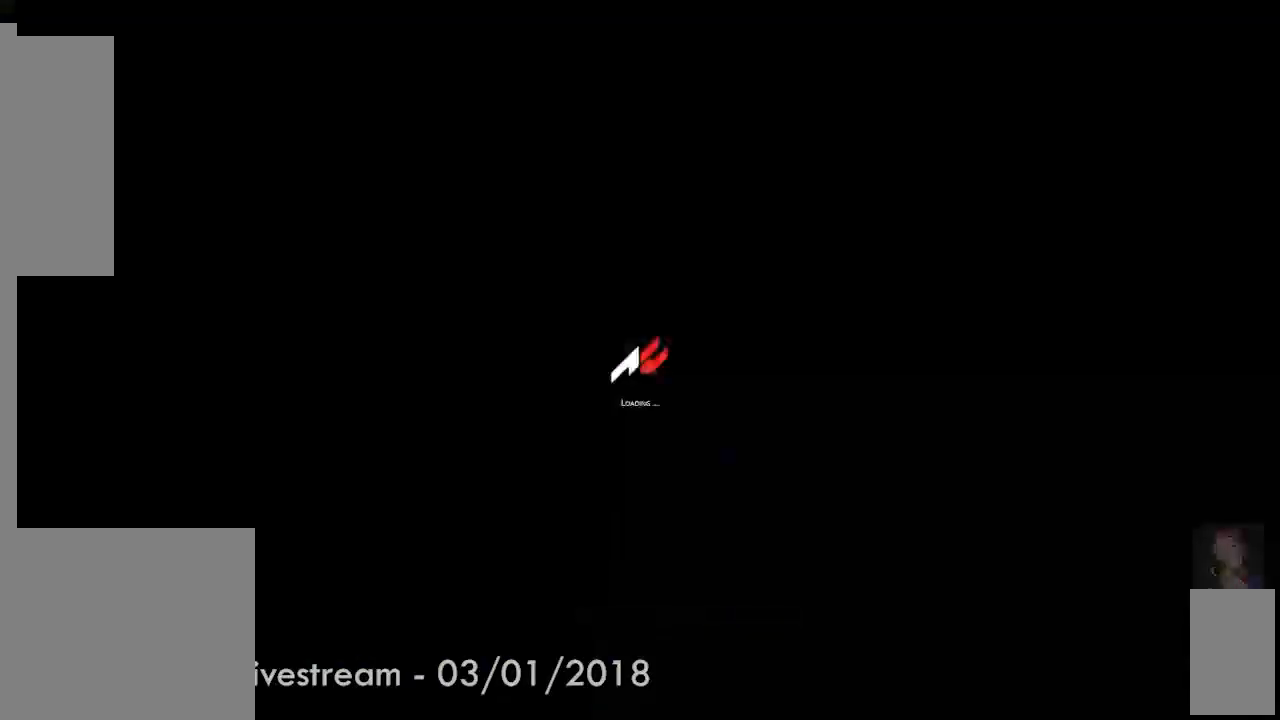
Gameplay with a controller (Xbox layout); each line is a JSON object with the inputs held at the frame after it. "events" lists button and stick changes between this image and that frame as [ms after this image, input, new state], when the widget could be followed in between. Not read: L3 R2 R3 START.
{"buttons": [], "left_stick": "center", "right_stick": "center", "events": []}
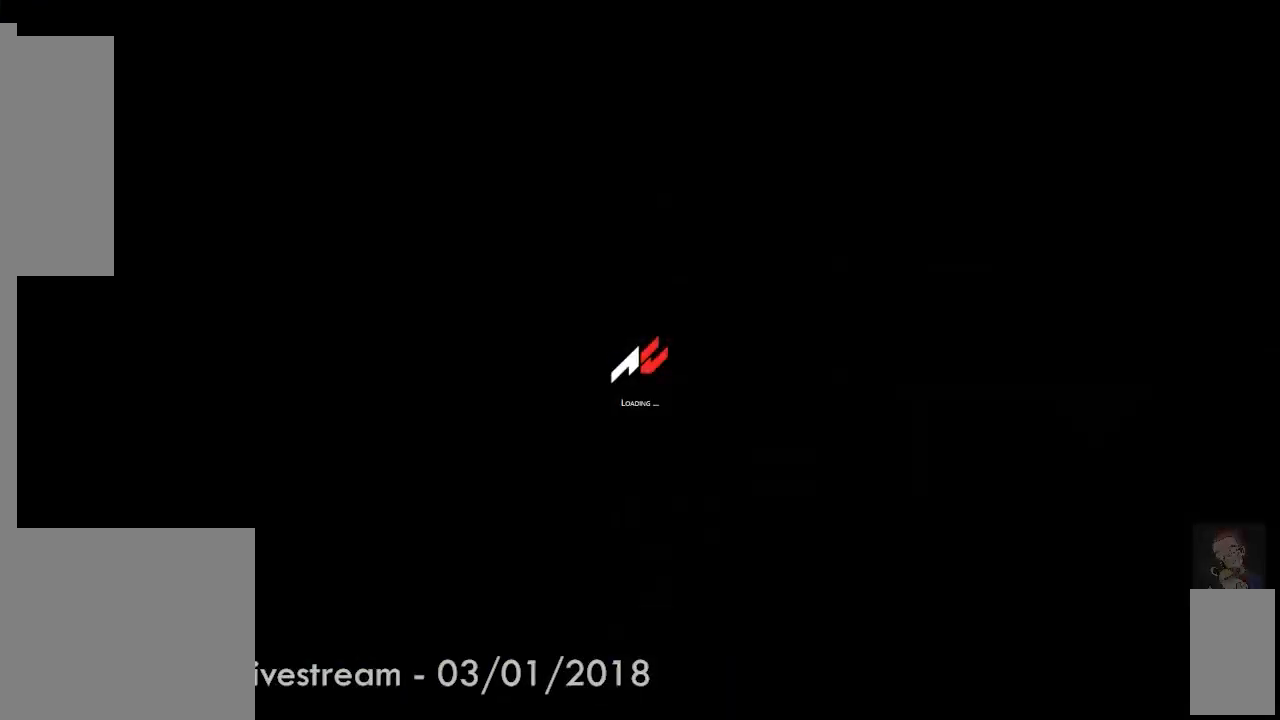
{"buttons": [], "left_stick": "center", "right_stick": "center", "events": []}
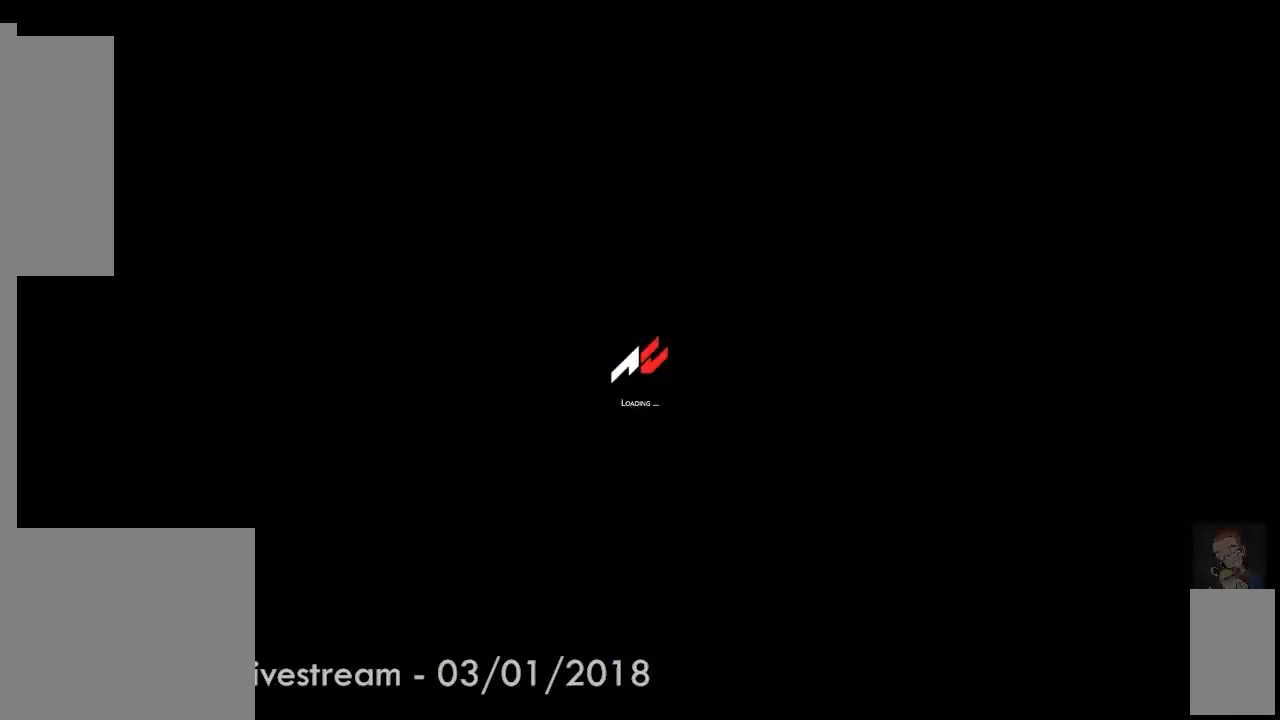
{"buttons": [], "left_stick": "up", "right_stick": "center", "events": [[333, "left_stick", "right"], [483, "left_stick", "up"]]}
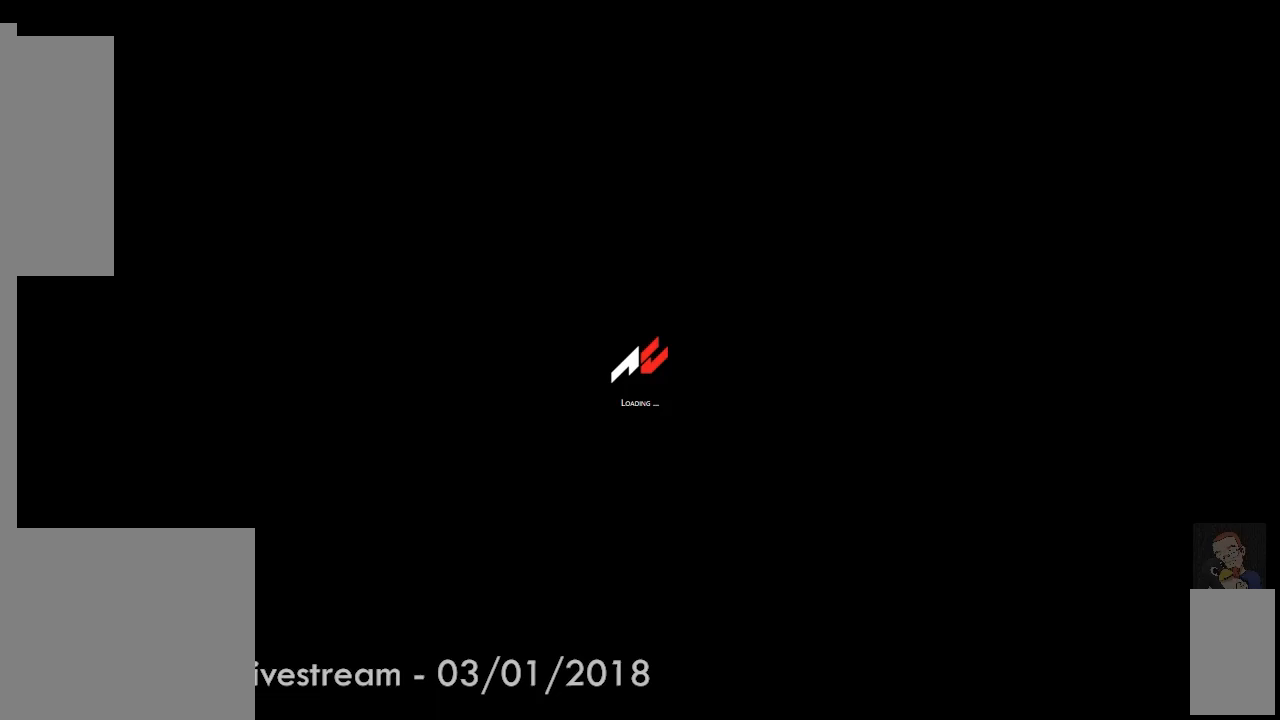
{"buttons": [], "left_stick": "down-left", "right_stick": "center", "events": [[50, "left_stick", "left"], [167, "left_stick", "down"], [267, "left_stick", "right"], [367, "left_stick", "up"], [483, "left_stick", "down-left"]]}
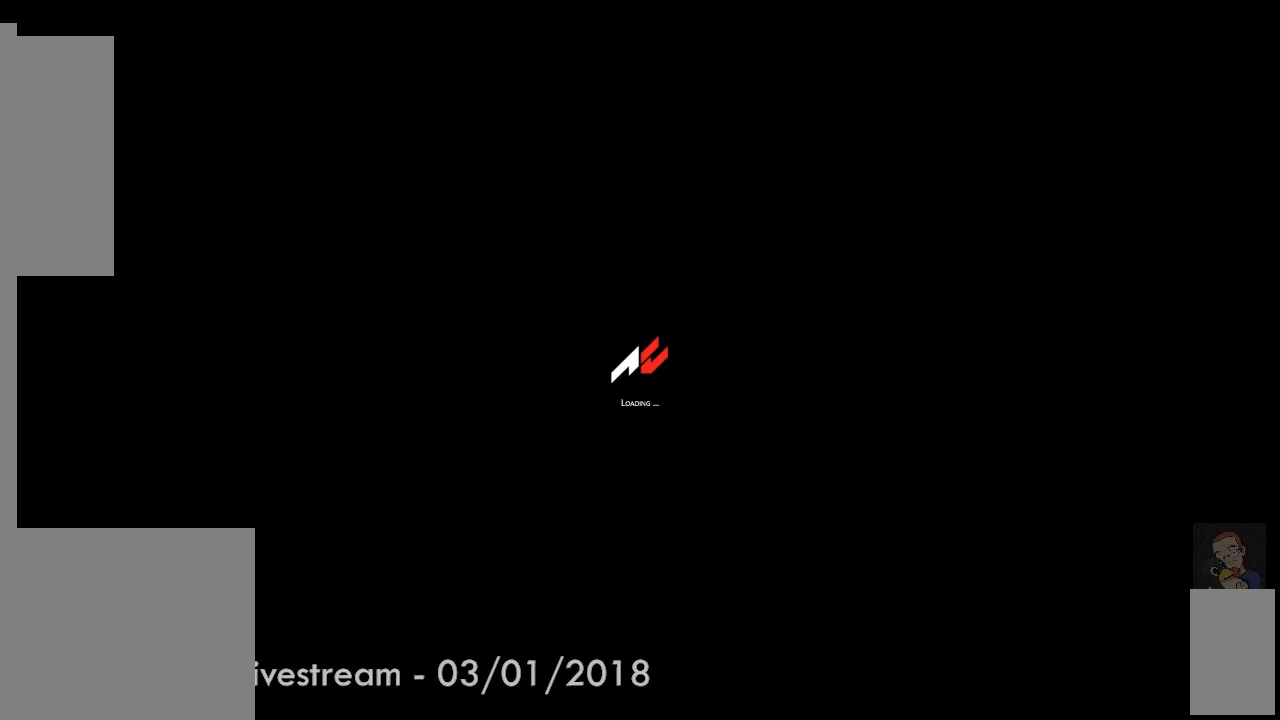
{"buttons": [], "left_stick": "center", "right_stick": "center", "events": [[17, "left_stick", "down"], [167, "left_stick", "center"]]}
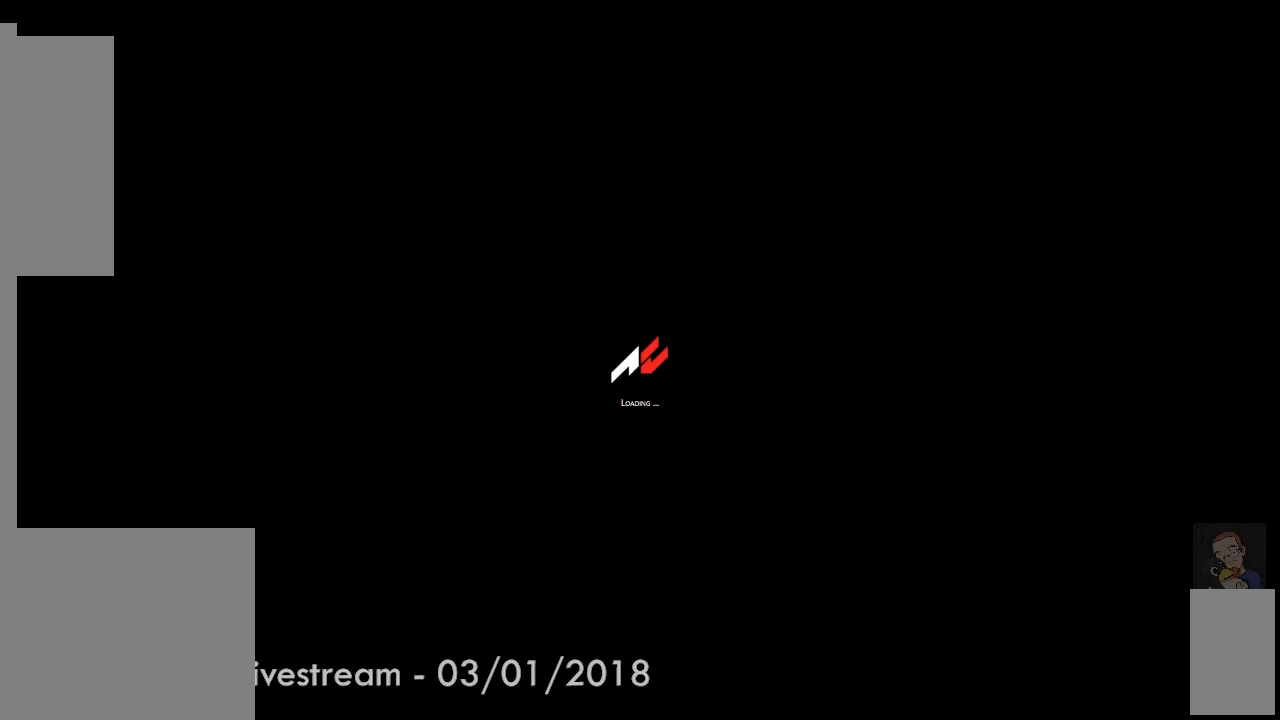
{"buttons": [], "left_stick": "left", "right_stick": "left", "events": [[100, "right_stick", "down"], [150, "right_stick", "center"], [283, "left_stick", "down-right"], [350, "right_stick", "up"], [433, "left_stick", "down-left"], [483, "left_stick", "left"], [483, "right_stick", "left"]]}
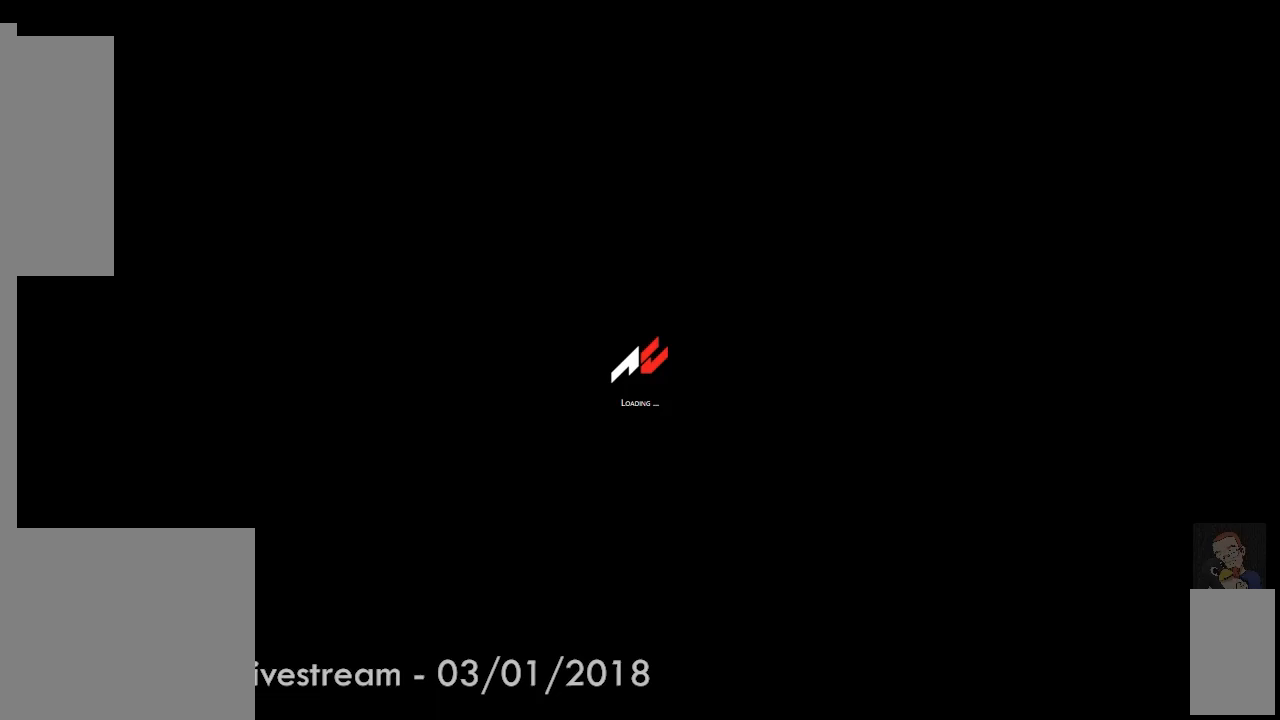
{"buttons": [], "left_stick": "down-right", "right_stick": "up", "events": [[17, "left_stick", "up-left"], [67, "right_stick", "down"], [100, "left_stick", "up-right"], [133, "right_stick", "right"], [167, "left_stick", "down-right"], [200, "right_stick", "up"], [267, "left_stick", "down-left"], [283, "right_stick", "left"], [333, "left_stick", "up-left"], [367, "right_stick", "down"], [383, "left_stick", "up-right"], [433, "right_stick", "right"], [467, "left_stick", "down-right"], [483, "right_stick", "up"]]}
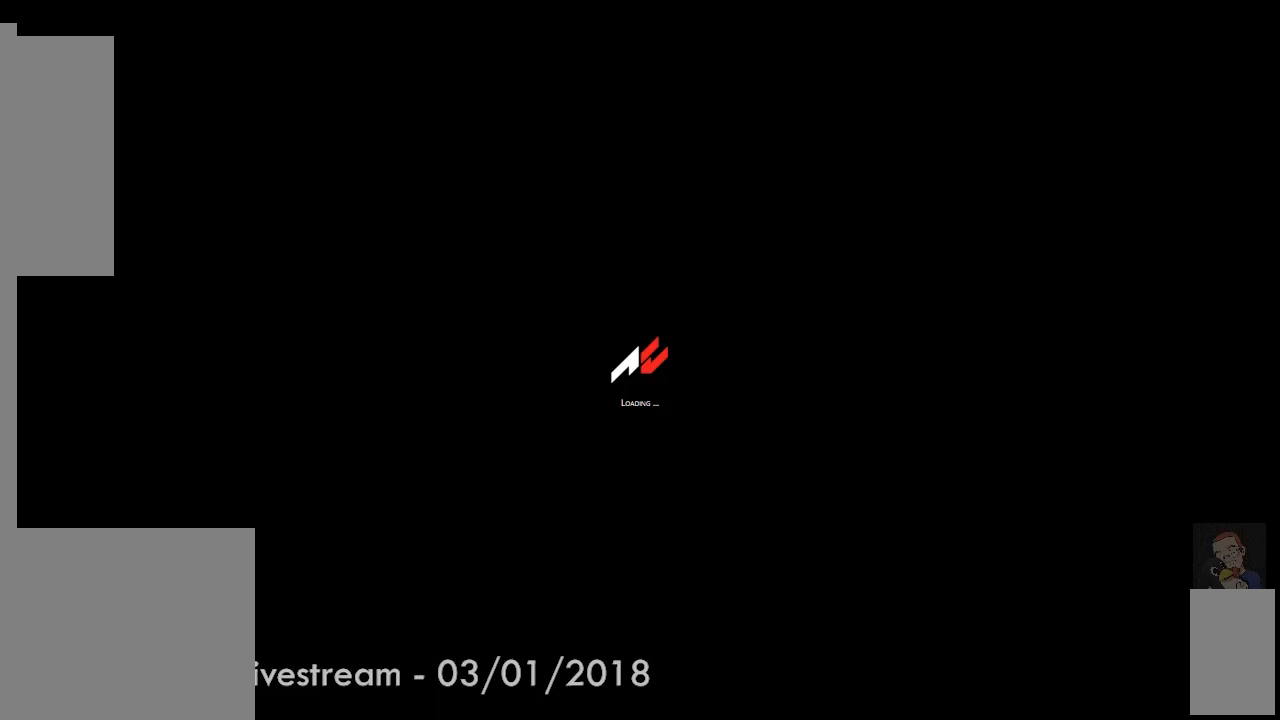
{"buttons": [], "left_stick": "down", "right_stick": "up-right", "events": [[50, "left_stick", "down-left"], [50, "right_stick", "left"], [117, "left_stick", "up-left"], [167, "left_stick", "up-right"], [167, "right_stick", "down"], [217, "right_stick", "up-right"], [267, "left_stick", "down-right"], [317, "right_stick", "up-left"], [333, "left_stick", "down-left"], [367, "right_stick", "down-left"], [400, "left_stick", "up-left"], [483, "left_stick", "down"], [483, "right_stick", "up-right"]]}
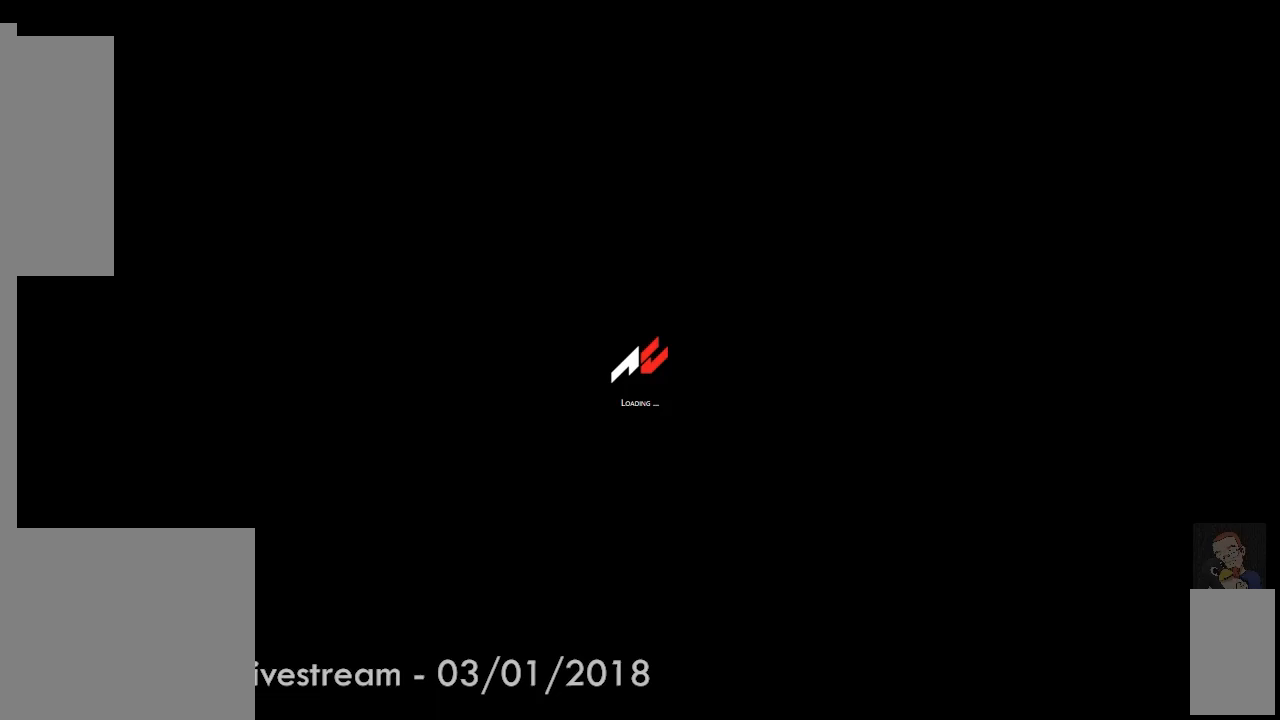
{"buttons": [], "left_stick": "right", "right_stick": "down", "events": [[67, "right_stick", "up-left"], [100, "left_stick", "left"], [117, "right_stick", "down-left"], [150, "left_stick", "up"], [233, "left_stick", "down-right"], [233, "right_stick", "up-right"], [367, "right_stick", "left"], [383, "left_stick", "up"], [467, "right_stick", "down"], [500, "left_stick", "right"]]}
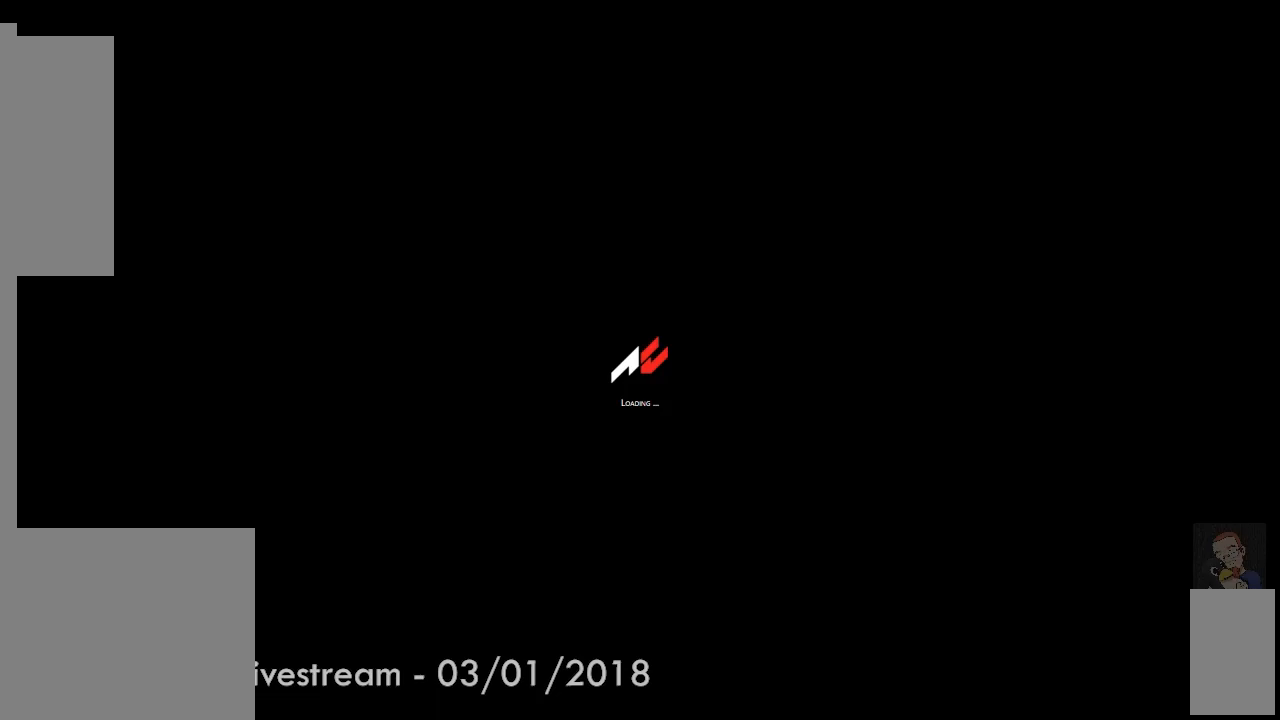
{"buttons": [], "left_stick": "right", "right_stick": "up-left", "events": [[17, "left_stick", "down-right"], [67, "right_stick", "right"], [133, "right_stick", "left"], [200, "left_stick", "up-right"], [267, "left_stick", "up-left"], [283, "right_stick", "down"], [350, "left_stick", "down-left"], [350, "right_stick", "right"], [417, "left_stick", "down-right"], [433, "right_stick", "up"], [467, "left_stick", "right"], [483, "right_stick", "up-left"]]}
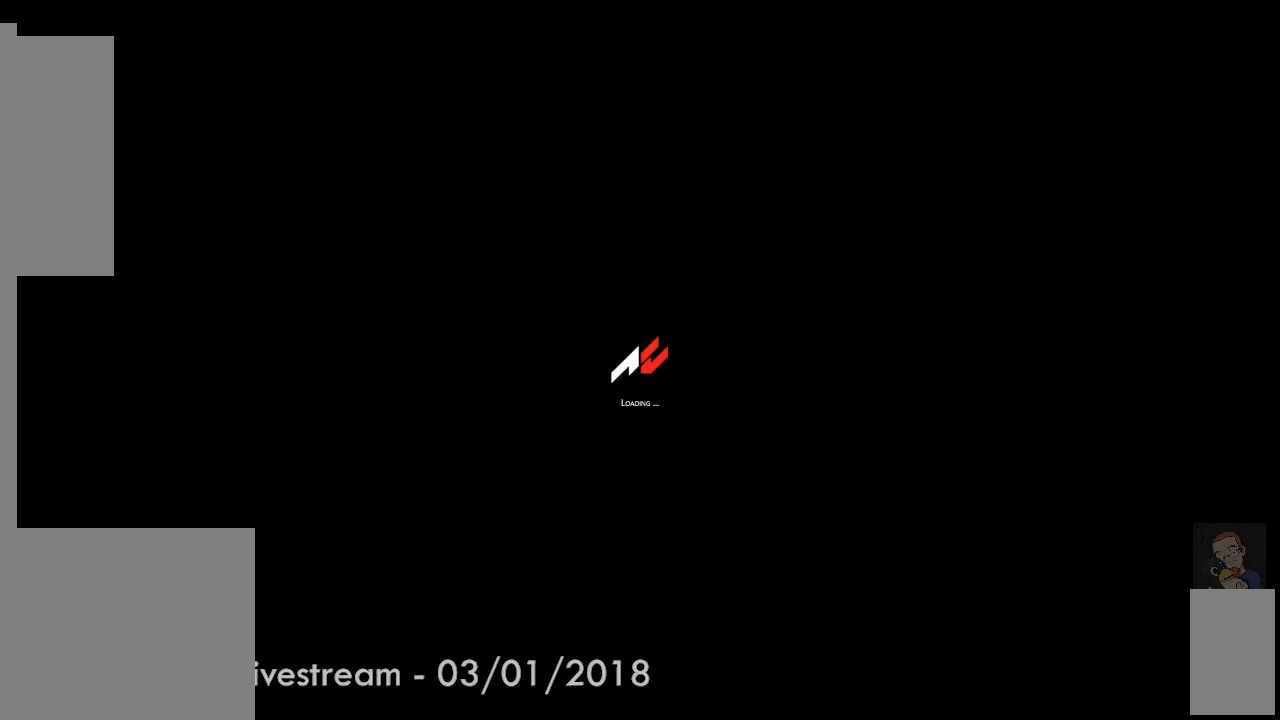
{"buttons": [], "left_stick": "center", "right_stick": "center", "events": [[17, "right_stick", "left"], [83, "left_stick", "center"], [83, "right_stick", "down"], [133, "left_stick", "right"], [150, "right_stick", "up-right"], [250, "left_stick", "center"], [250, "right_stick", "up-left"], [300, "right_stick", "down-left"], [383, "right_stick", "center"]]}